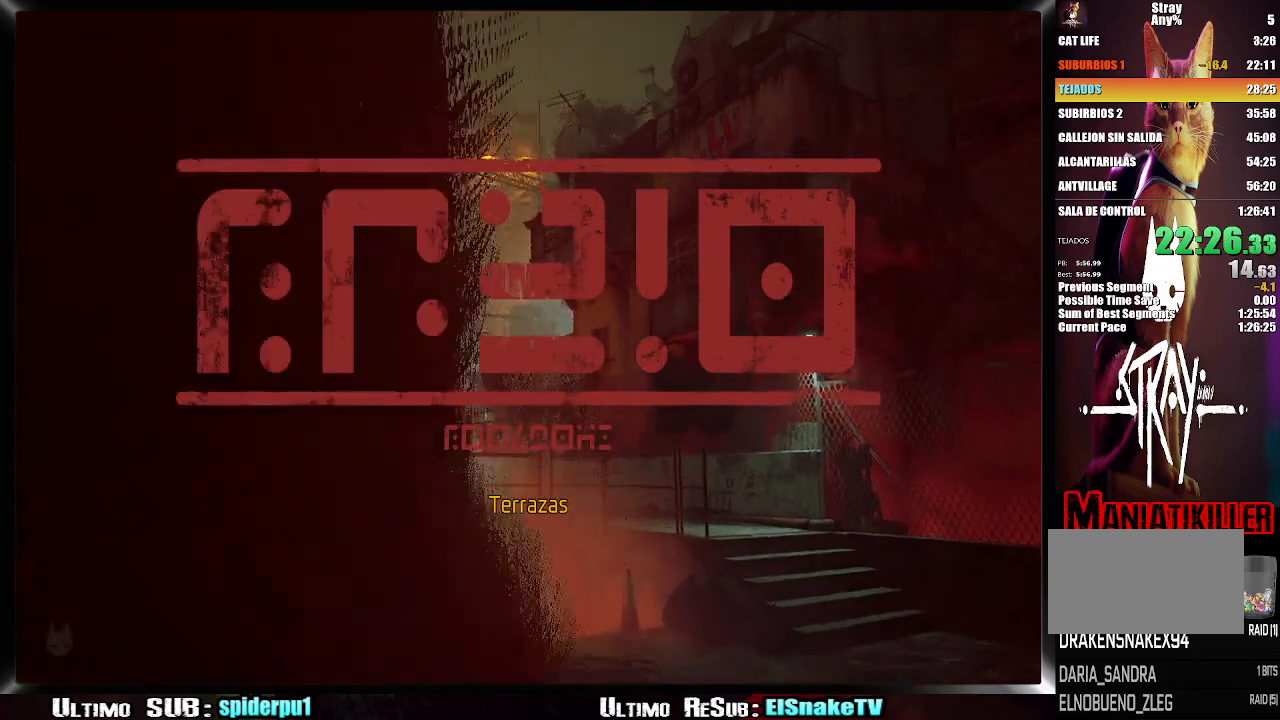
Gameplay with a controller (PlayStation layout); each line is a JSON object with the inputs held at the frame after it. "events" lists button and stick changes between this image and that frame as [ms after this image, input, new state], when the widget could be followed in between. Not read: L3 R3.
{"buttons": ["R2"], "left_stick": "up-right", "right_stick": "center", "events": [[67, "CROSS", "up"], [133, "CROSS", "down"], [200, "CROSS", "up"]]}
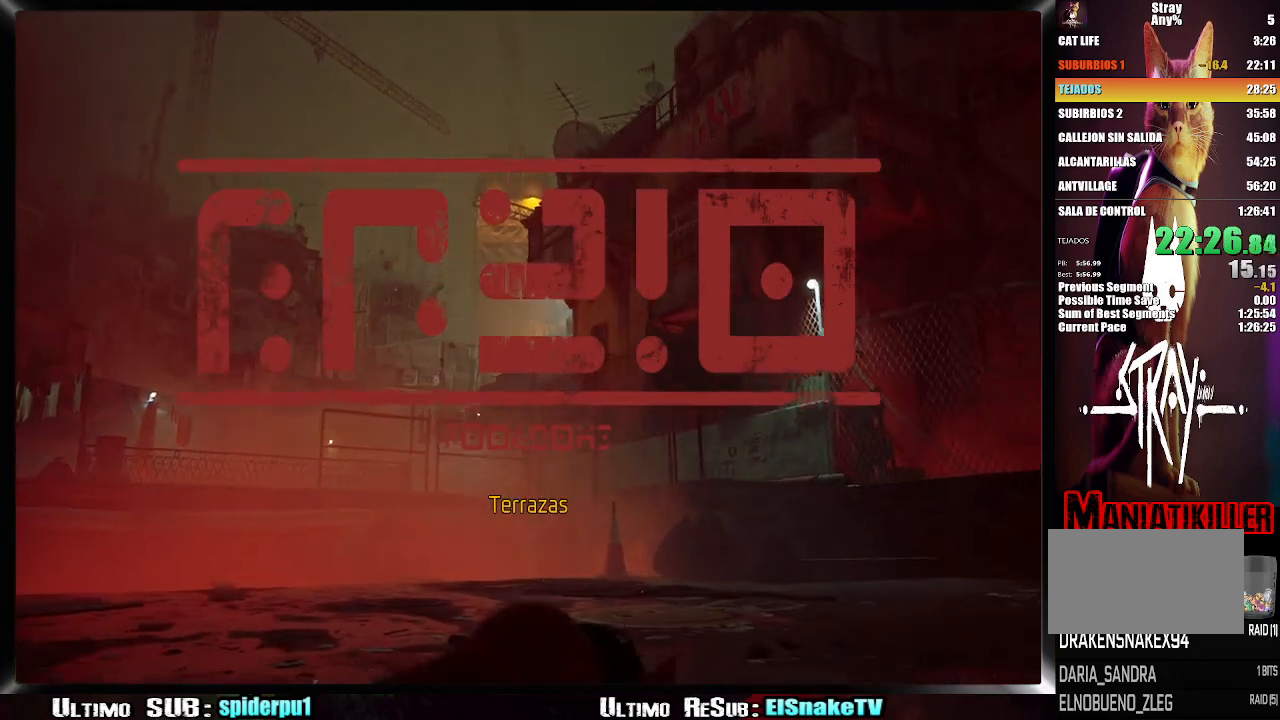
{"buttons": ["R2"], "left_stick": "up-right", "right_stick": "center", "events": []}
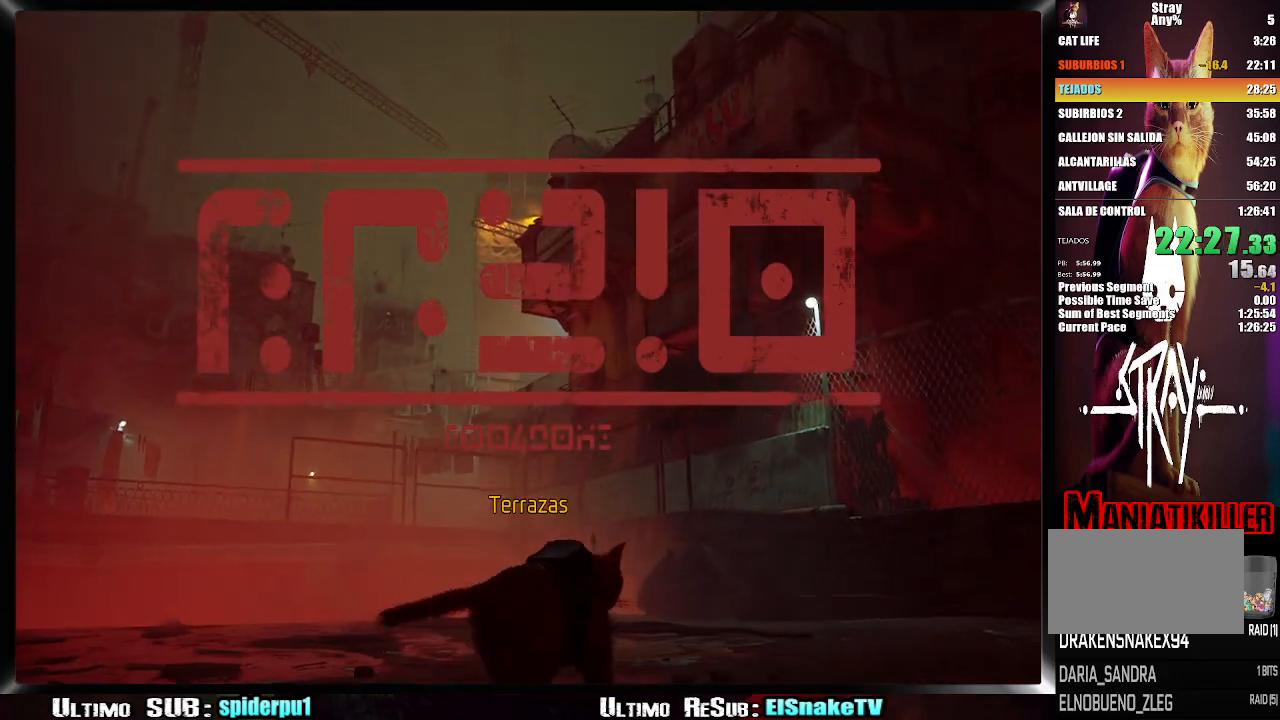
{"buttons": ["R2"], "left_stick": "up-right", "right_stick": "center", "events": [[100, "right_stick", "down"], [233, "right_stick", "center"]]}
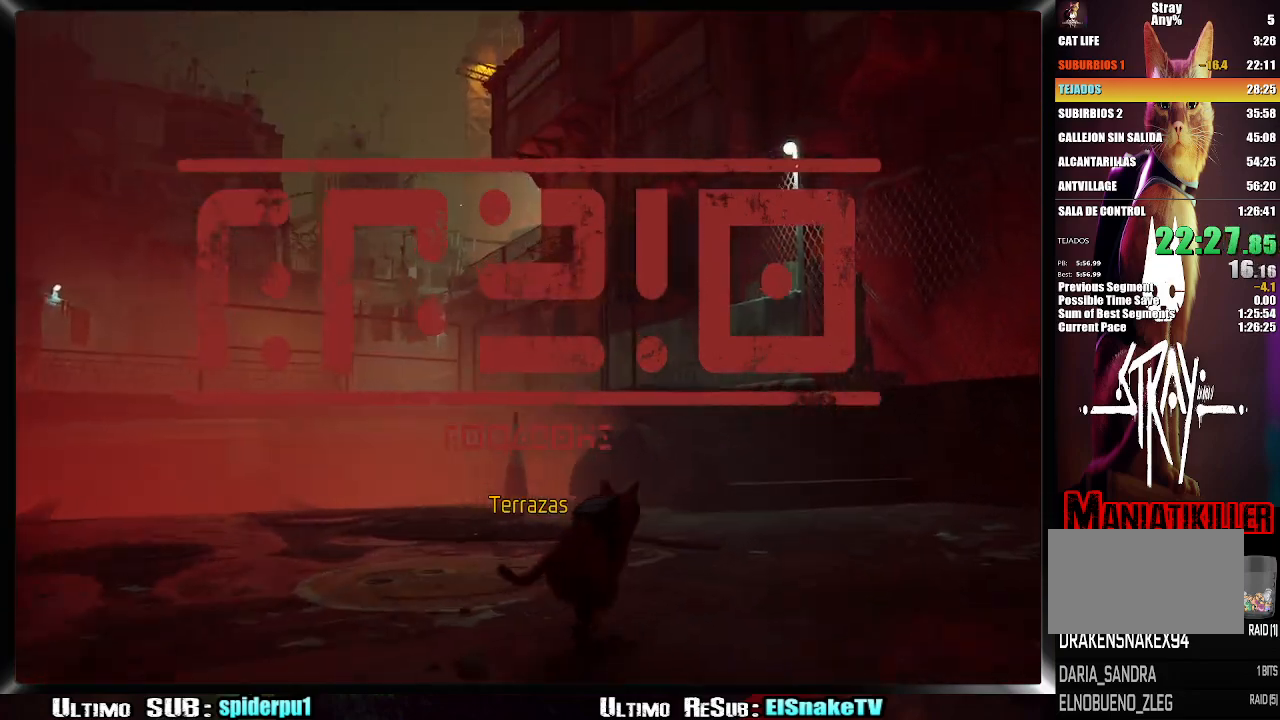
{"buttons": ["R2"], "left_stick": "up-right", "right_stick": "center", "events": []}
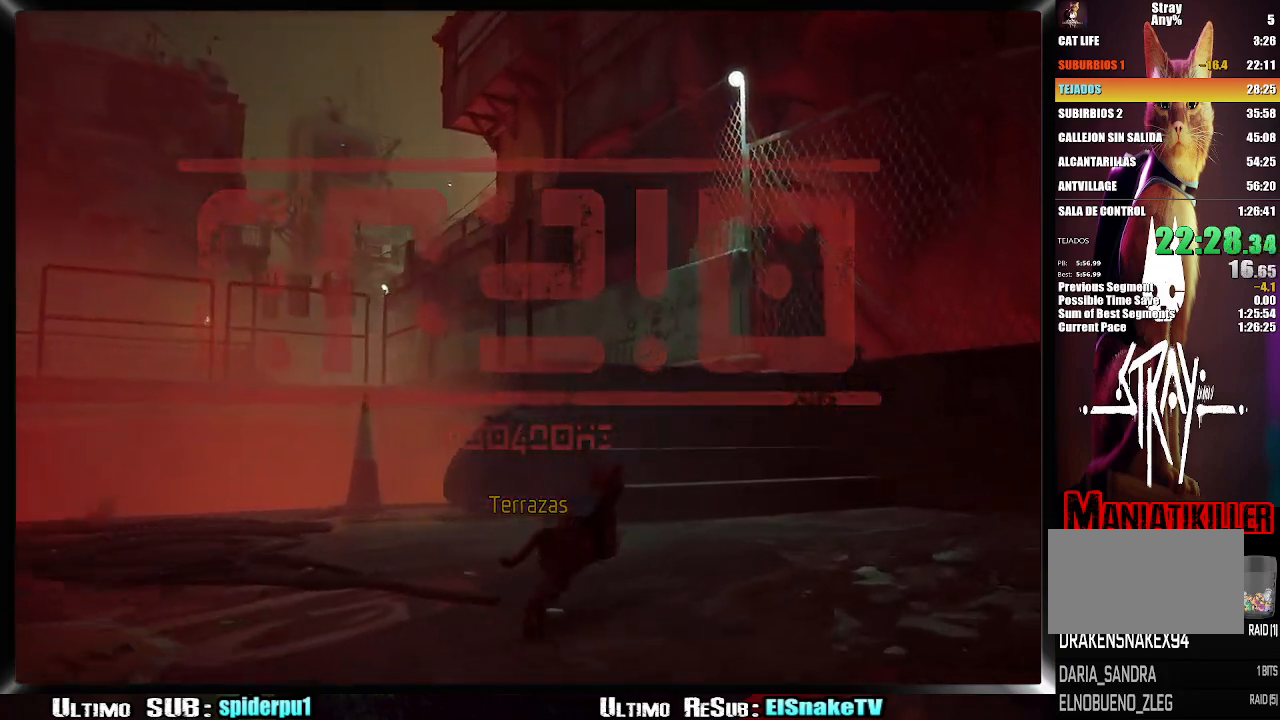
{"buttons": ["R2"], "left_stick": "up-right", "right_stick": "left", "events": [[33, "right_stick", "down"], [83, "right_stick", "down-left"], [300, "right_stick", "center"], [433, "right_stick", "left"]]}
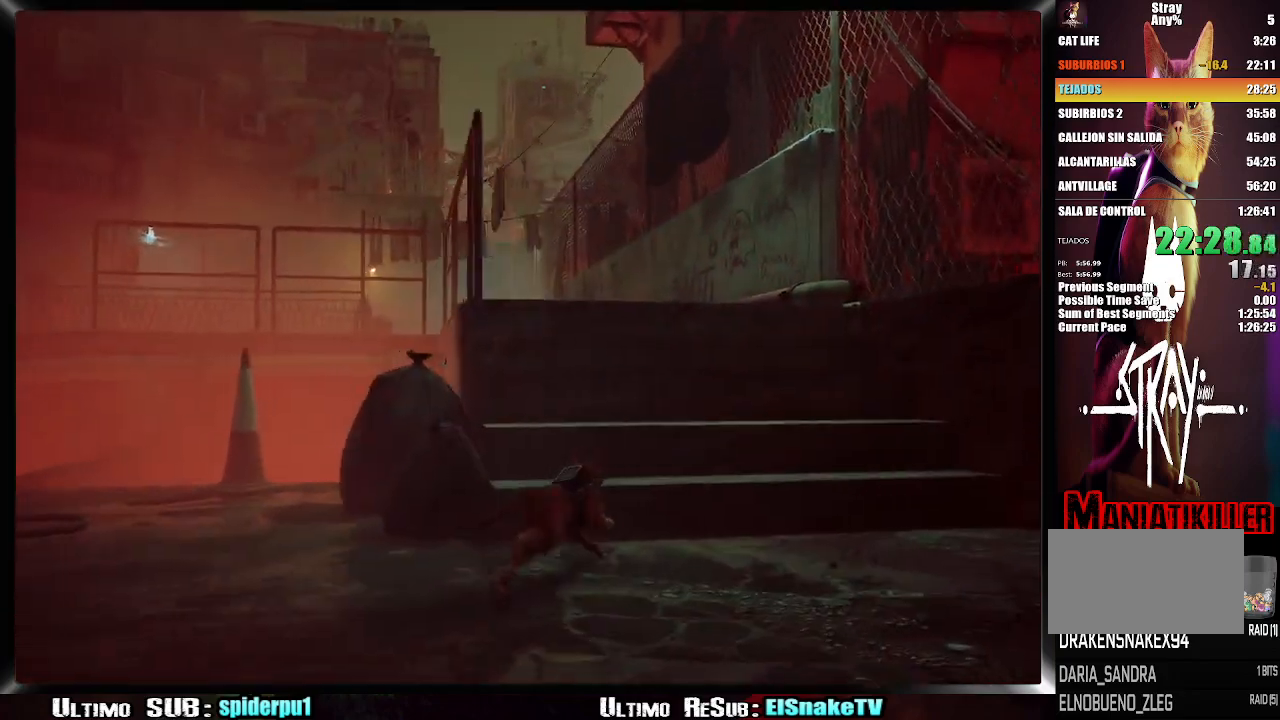
{"buttons": ["R2"], "left_stick": "up-right", "right_stick": "center", "events": [[83, "right_stick", "center"]]}
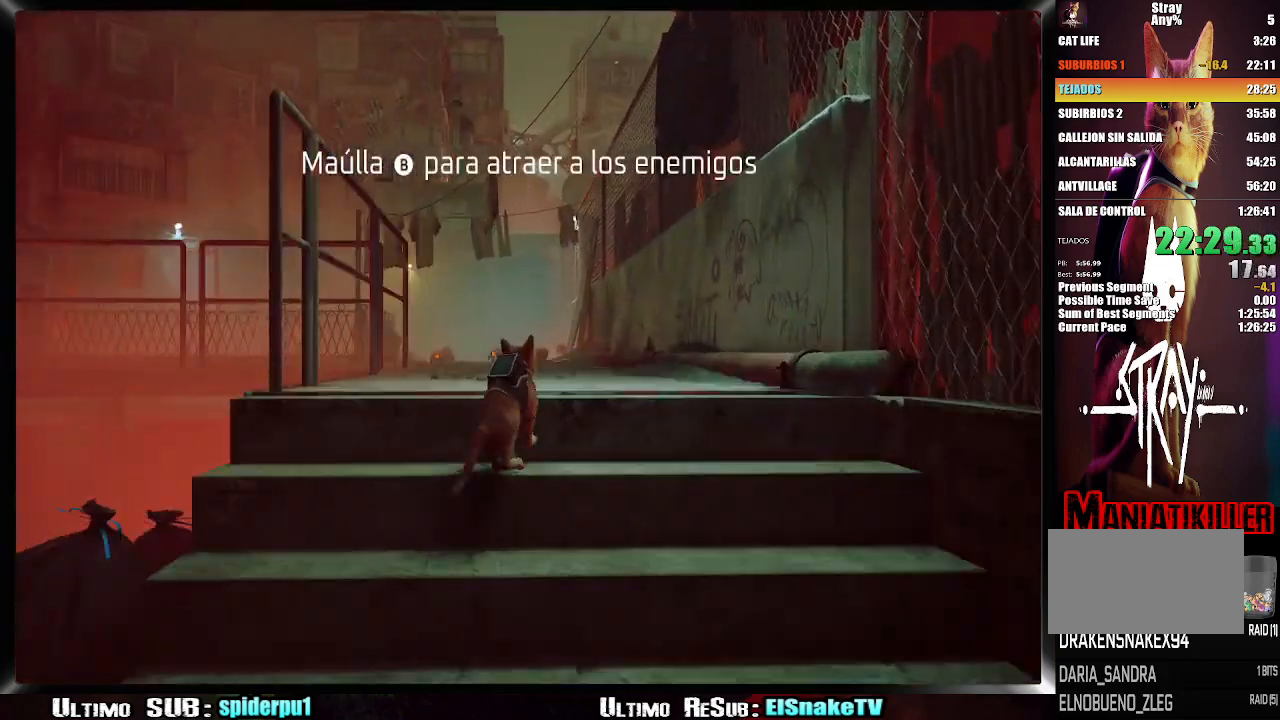
{"buttons": ["R2"], "left_stick": "up", "right_stick": "center", "events": [[17, "left_stick", "up"], [150, "left_stick", "up-left"], [383, "left_stick", "up"]]}
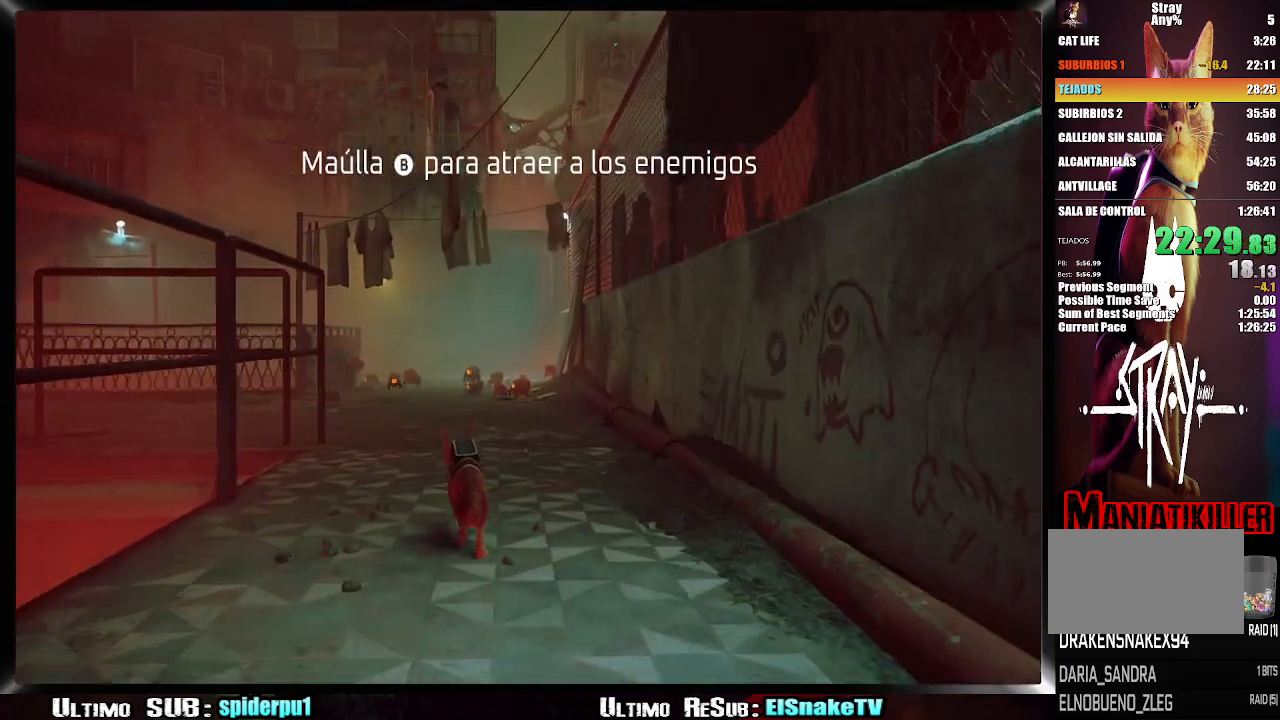
{"buttons": ["R2"], "left_stick": "up-left", "right_stick": "center", "events": [[317, "left_stick", "up-left"]]}
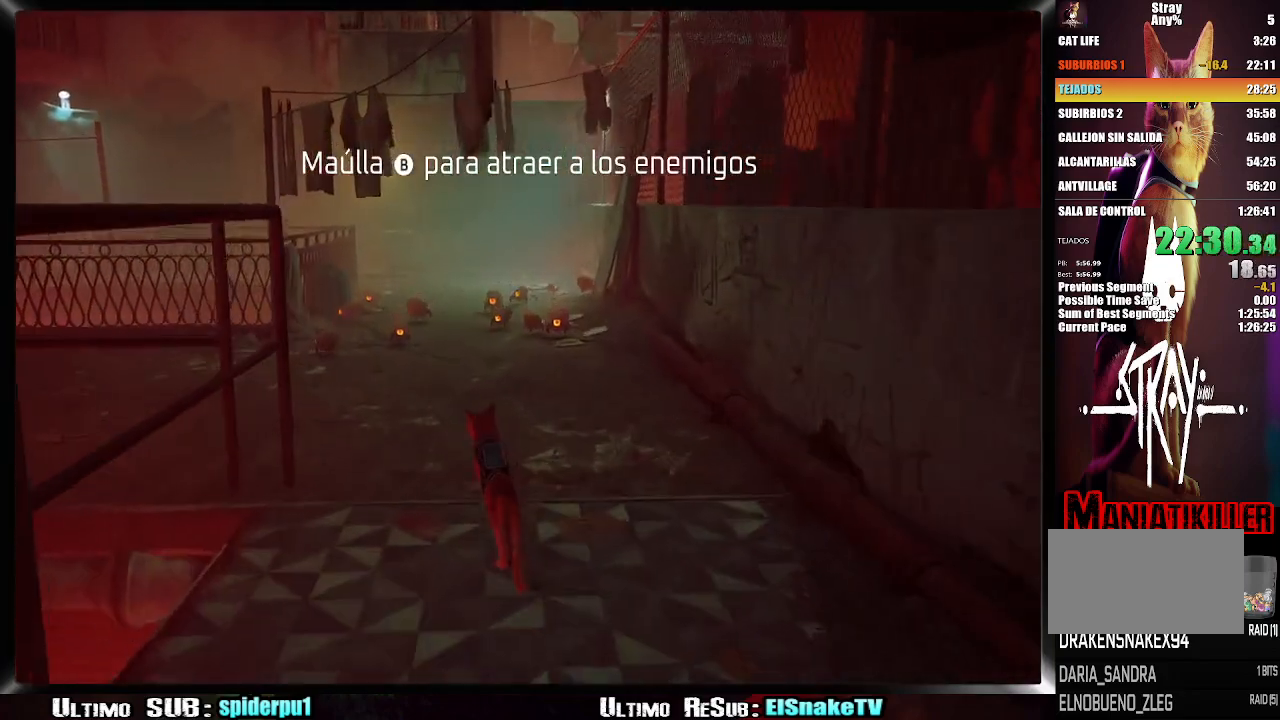
{"buttons": ["R2"], "left_stick": "up-left", "right_stick": "center", "events": []}
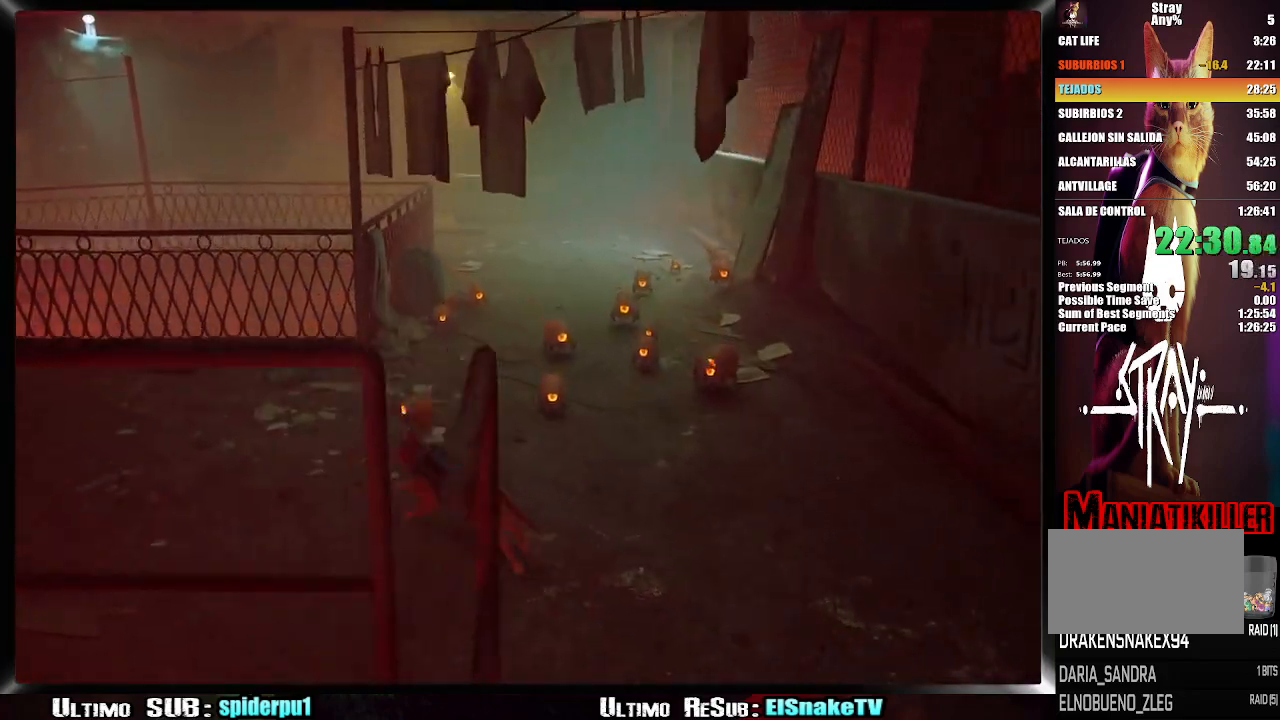
{"buttons": ["R2"], "left_stick": "up-right", "right_stick": "center", "events": [[67, "left_stick", "up-right"]]}
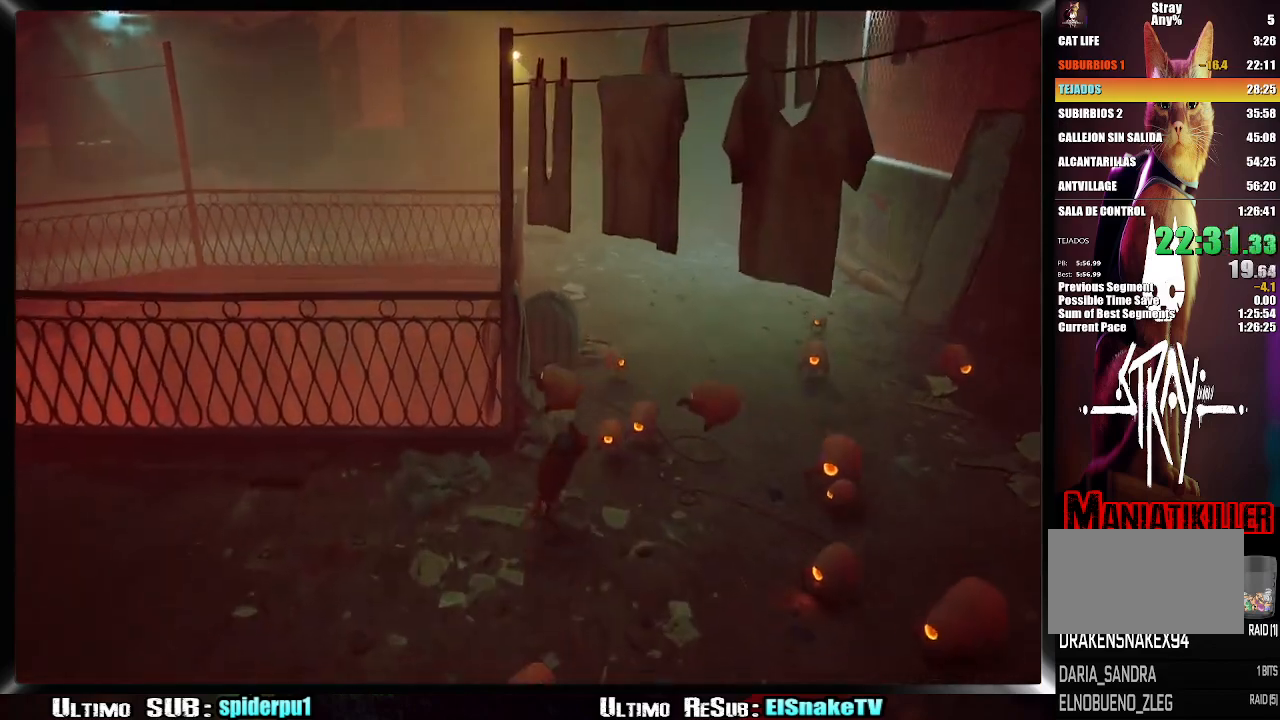
{"buttons": ["R2"], "left_stick": "up-right", "right_stick": "center", "events": [[33, "CIRCLE", "down"], [100, "CIRCLE", "up"], [183, "CIRCLE", "down"], [217, "CIRCLE", "up"], [317, "CIRCLE", "down"], [333, "CIRCLE", "up"], [417, "CIRCLE", "down"], [483, "CIRCLE", "up"]]}
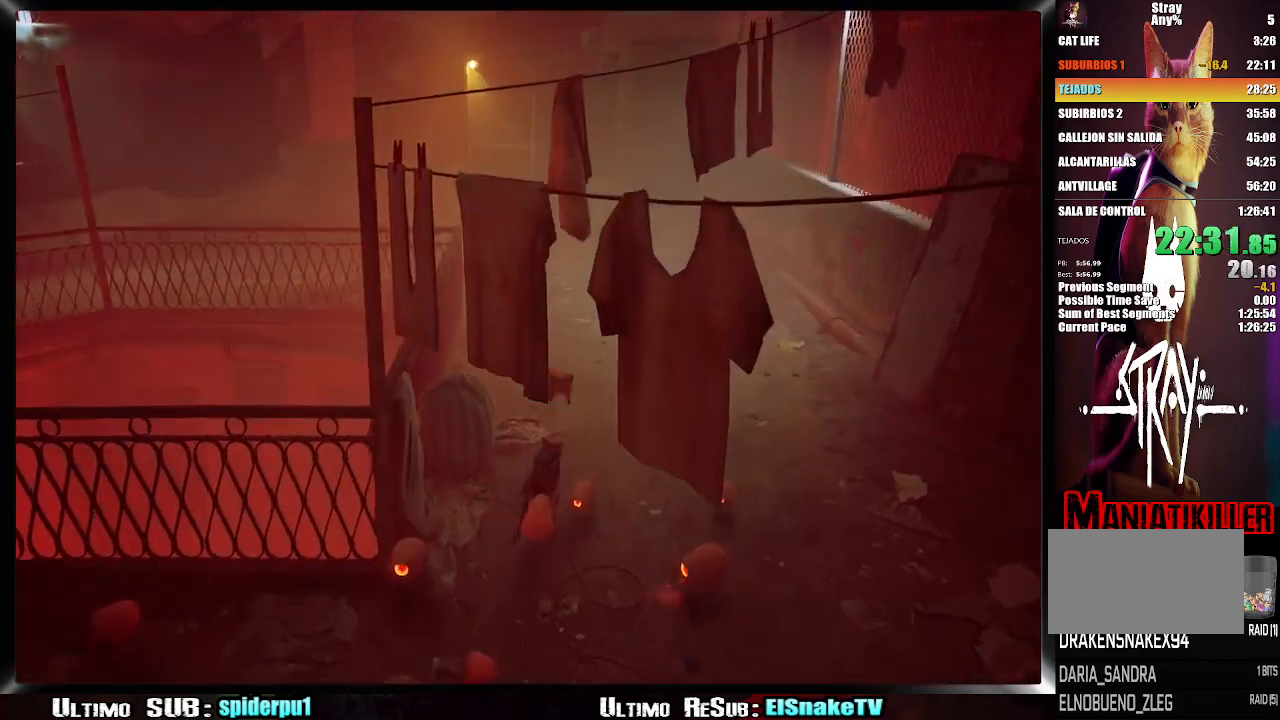
{"buttons": ["R2"], "left_stick": "up-right", "right_stick": "center", "events": [[33, "CIRCLE", "down"], [117, "CIRCLE", "up"], [167, "CIRCLE", "down"], [217, "CIRCLE", "up"], [300, "CIRCLE", "down"], [333, "CIRCLE", "up"], [400, "CIRCLE", "down"], [467, "CIRCLE", "up"]]}
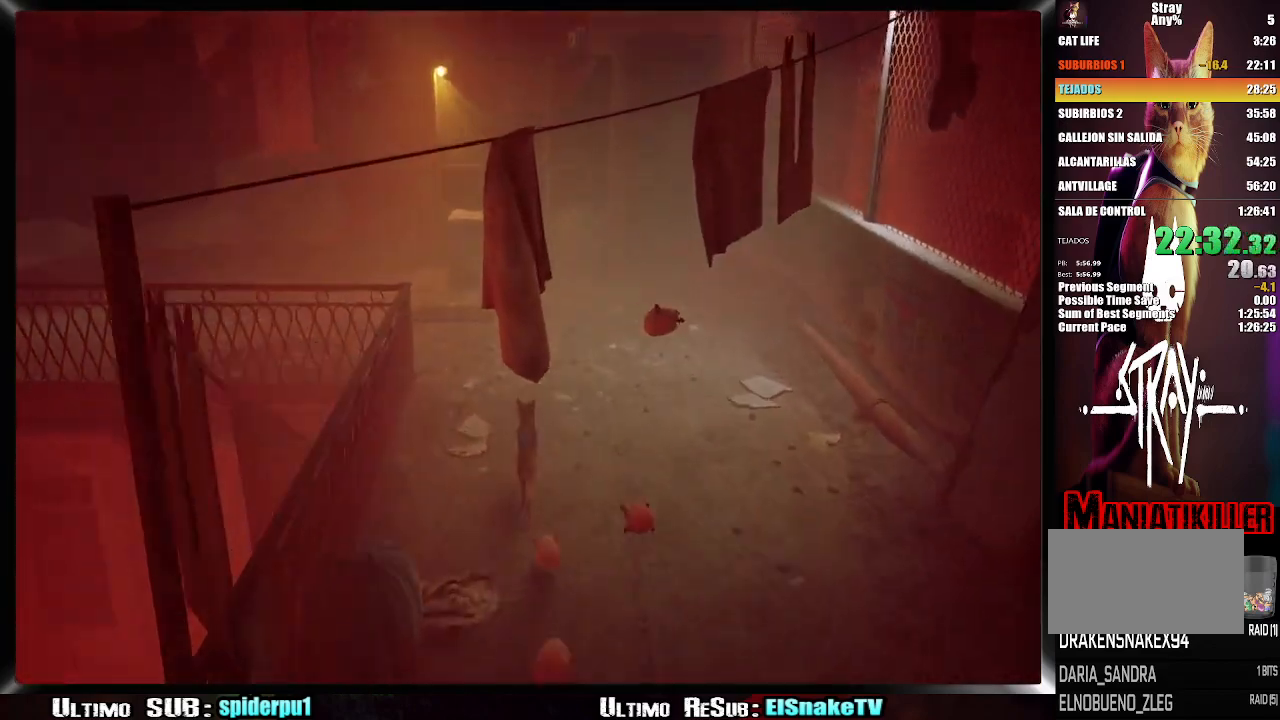
{"buttons": ["R2"], "left_stick": "up-left", "right_stick": "center", "events": [[17, "CIRCLE", "down"], [83, "CIRCLE", "up"], [150, "CIRCLE", "down"], [200, "CIRCLE", "up"], [400, "CROSS", "down"], [450, "CROSS", "up"], [450, "left_stick", "up-left"]]}
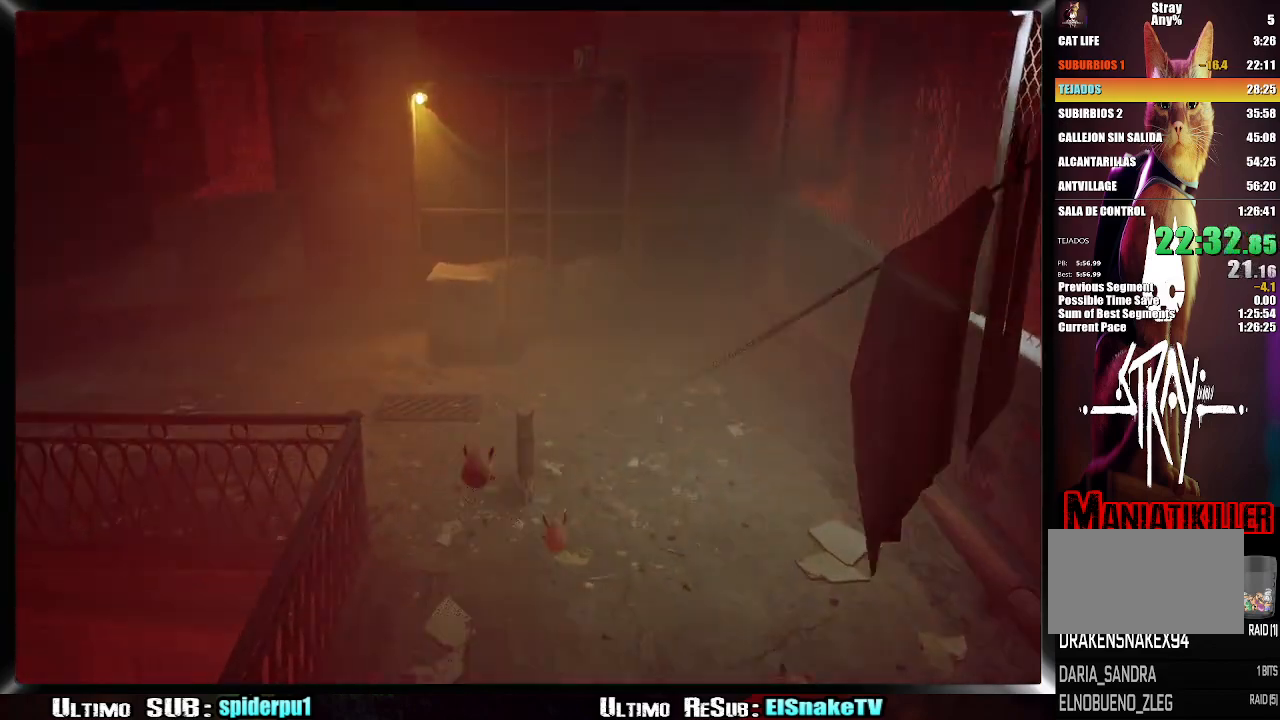
{"buttons": ["CROSS"], "left_stick": "up", "right_stick": "center", "events": [[50, "CROSS", "down"], [100, "CROSS", "up"], [167, "CROSS", "down"], [233, "CROSS", "up"], [350, "R2", "up"], [450, "CROSS", "down"], [450, "left_stick", "up"]]}
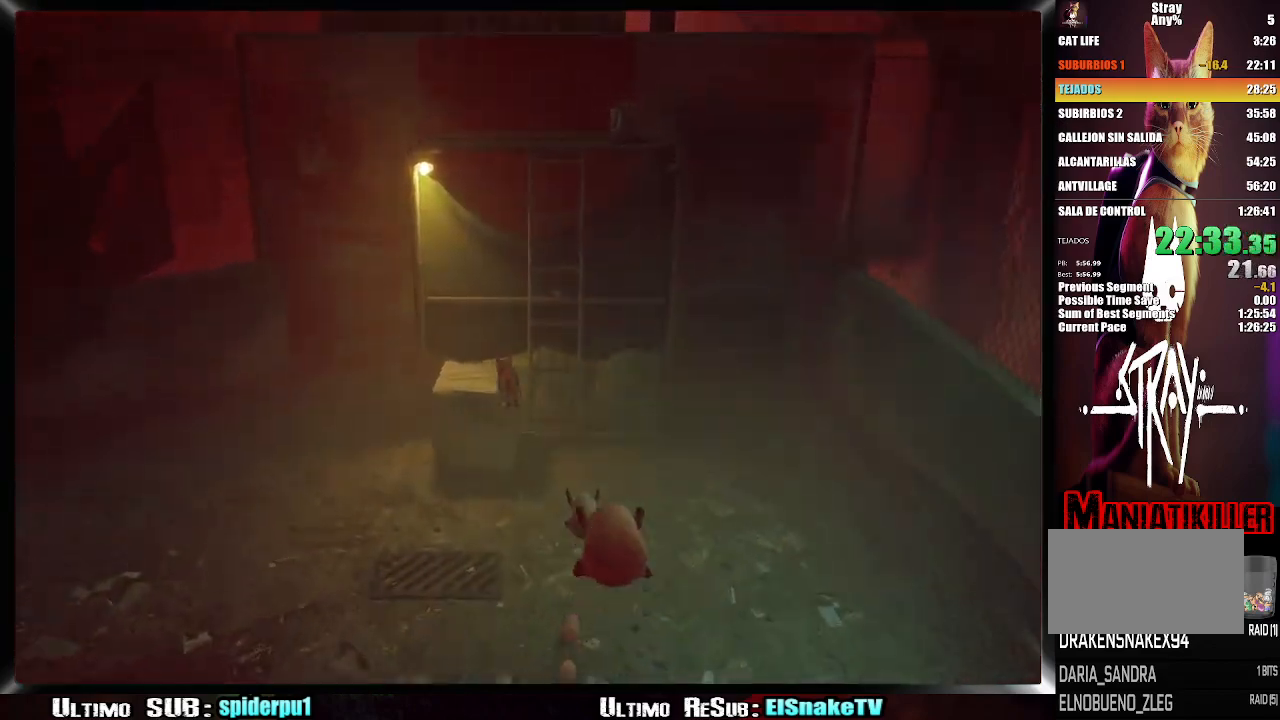
{"buttons": [], "left_stick": "up", "right_stick": "center", "events": [[17, "CROSS", "up"], [67, "CROSS", "down"], [133, "CROSS", "up"], [200, "CROSS", "down"], [267, "CROSS", "up"], [333, "CROSS", "down"], [433, "CROSS", "up"]]}
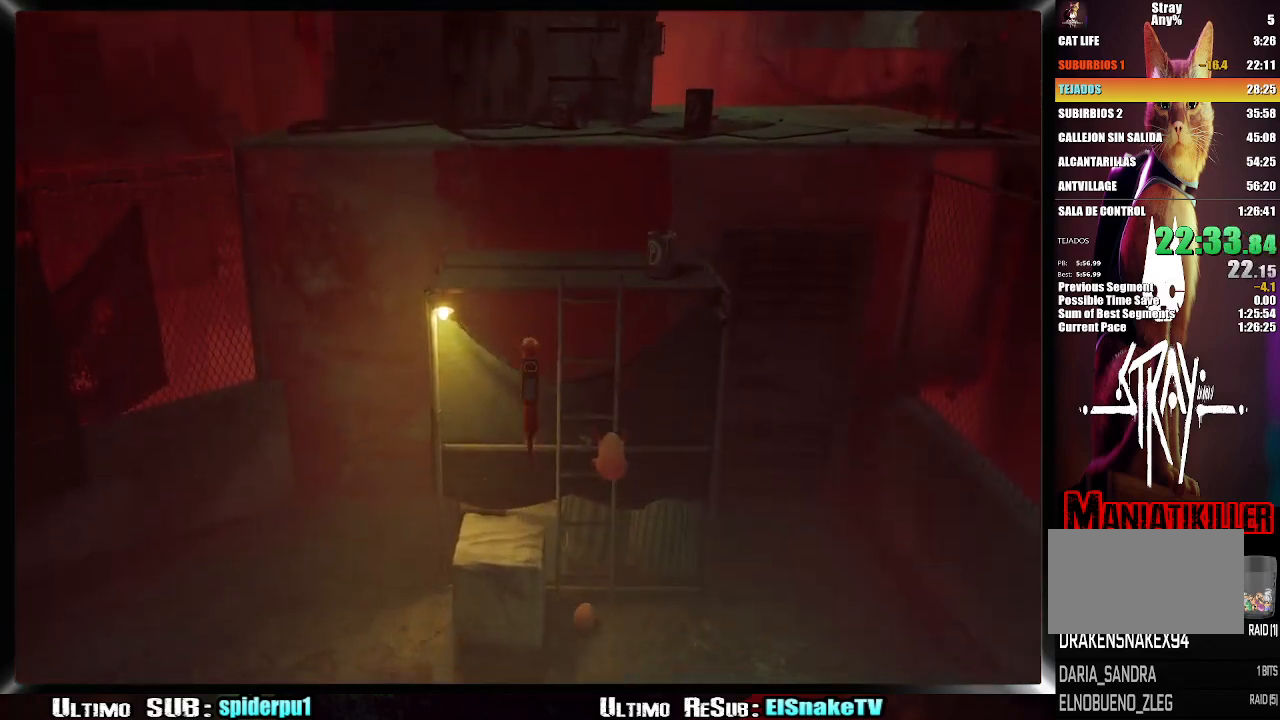
{"buttons": ["CROSS"], "left_stick": "up", "right_stick": "right", "events": [[100, "right_stick", "right"], [433, "CROSS", "down"]]}
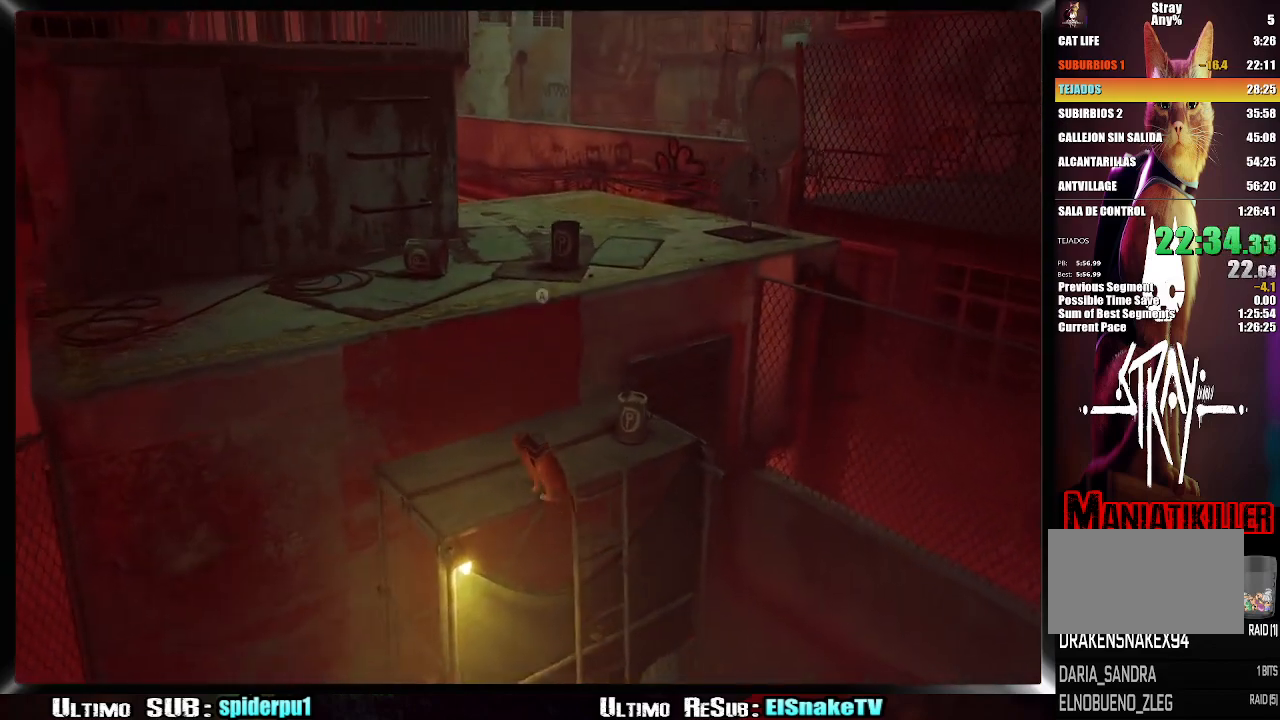
{"buttons": [], "left_stick": "up", "right_stick": "right", "events": [[17, "CROSS", "up"], [100, "CROSS", "down"], [150, "CROSS", "up"], [250, "CROSS", "down"], [300, "CROSS", "up"], [350, "CROSS", "down"], [433, "CROSS", "up"]]}
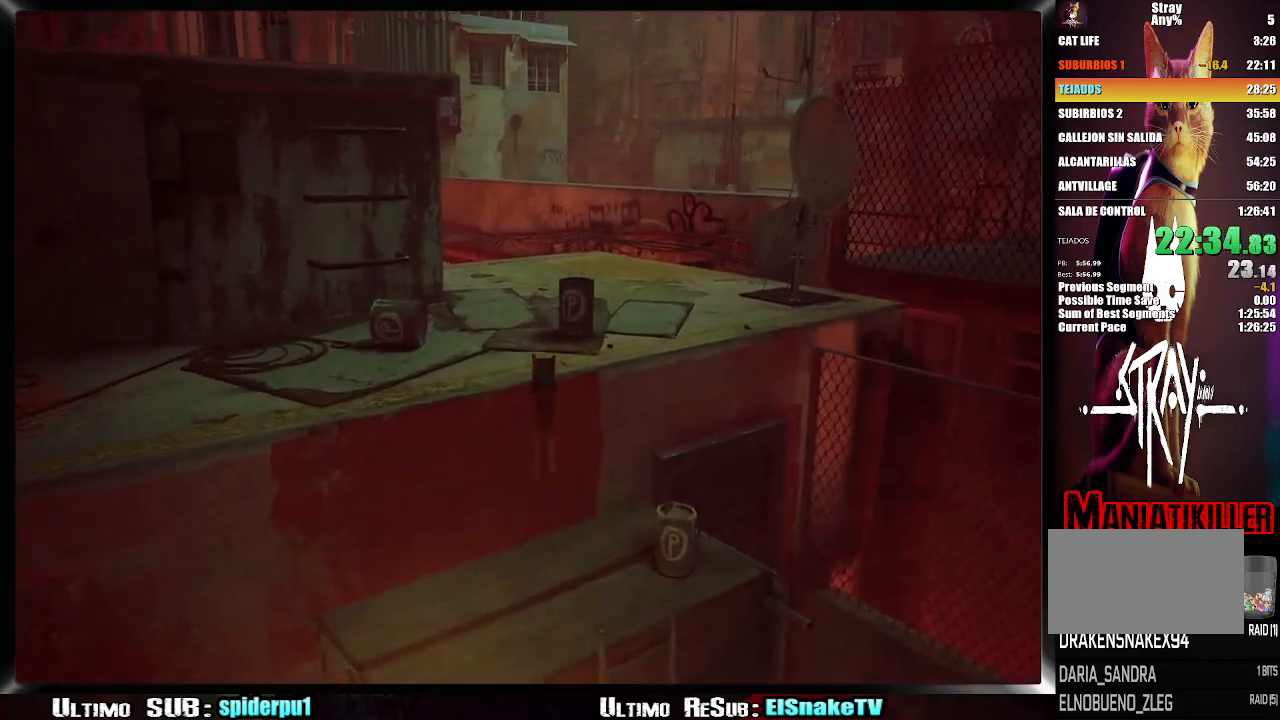
{"buttons": ["R2"], "left_stick": "up-right", "right_stick": "center", "events": [[300, "R2", "down"], [350, "right_stick", "center"], [433, "left_stick", "up-right"]]}
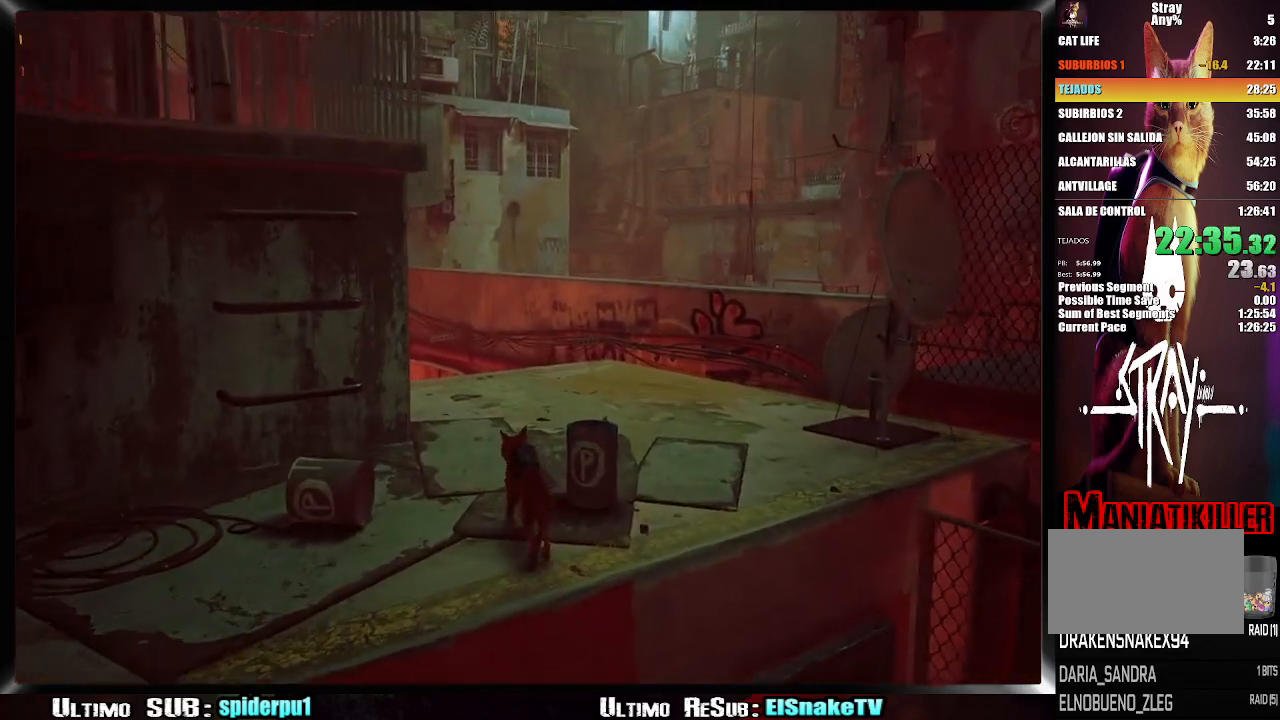
{"buttons": ["R2"], "left_stick": "up-right", "right_stick": "center", "events": [[100, "right_stick", "right"], [283, "right_stick", "center"]]}
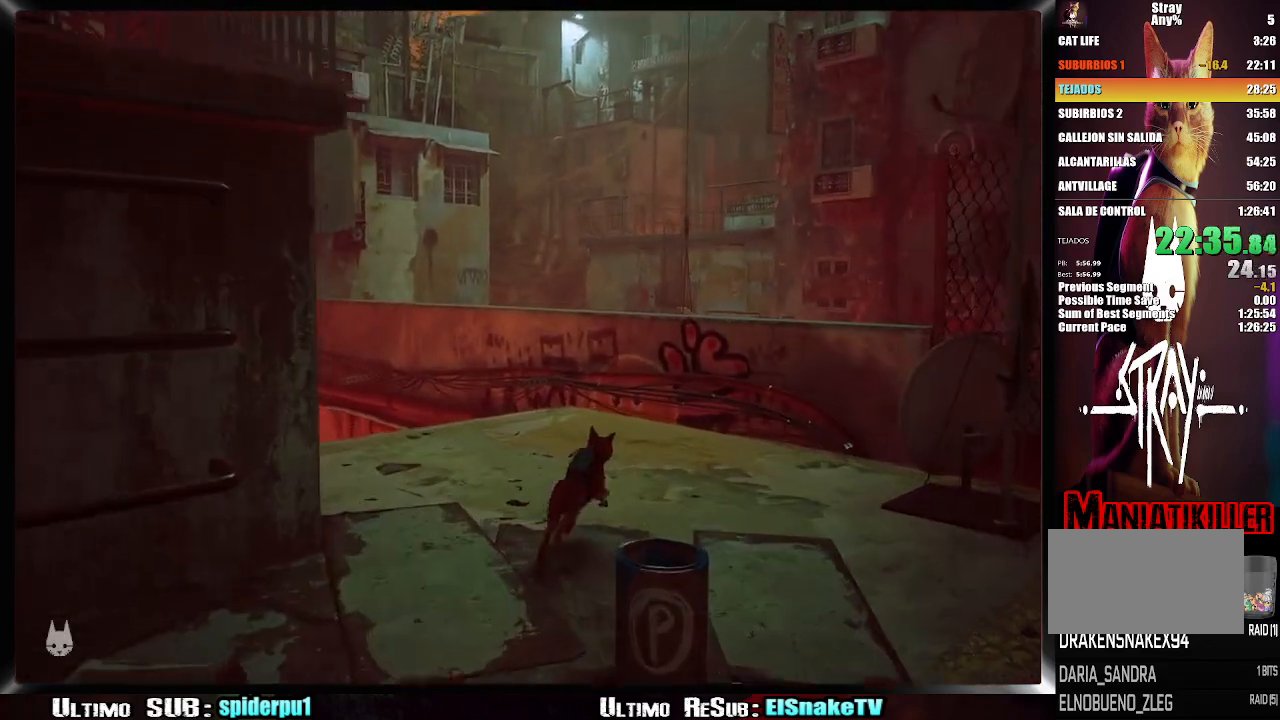
{"buttons": ["R2"], "left_stick": "up-right", "right_stick": "center", "events": [[250, "CROSS", "down"], [317, "CROSS", "up"], [417, "CROSS", "down"], [483, "CROSS", "up"]]}
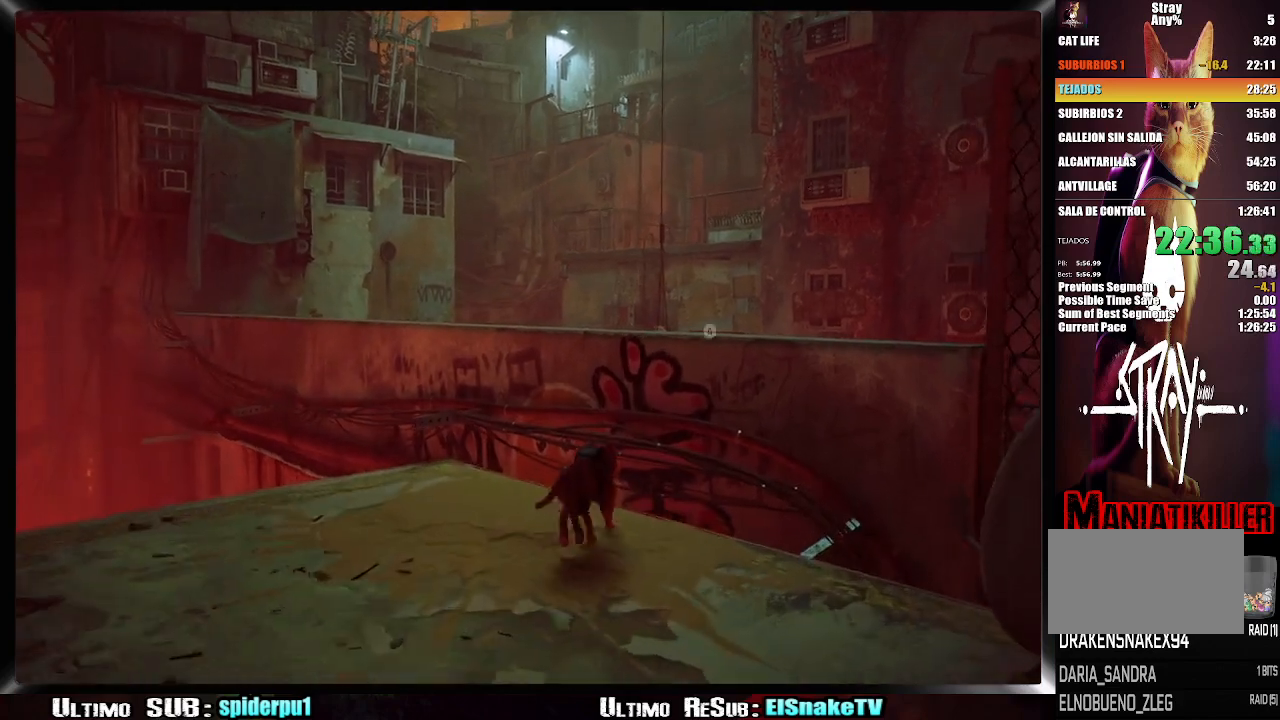
{"buttons": ["CROSS"], "left_stick": "up-right", "right_stick": "center", "events": [[67, "CROSS", "down"], [150, "CROSS", "up"], [350, "R2", "up"], [500, "CROSS", "down"]]}
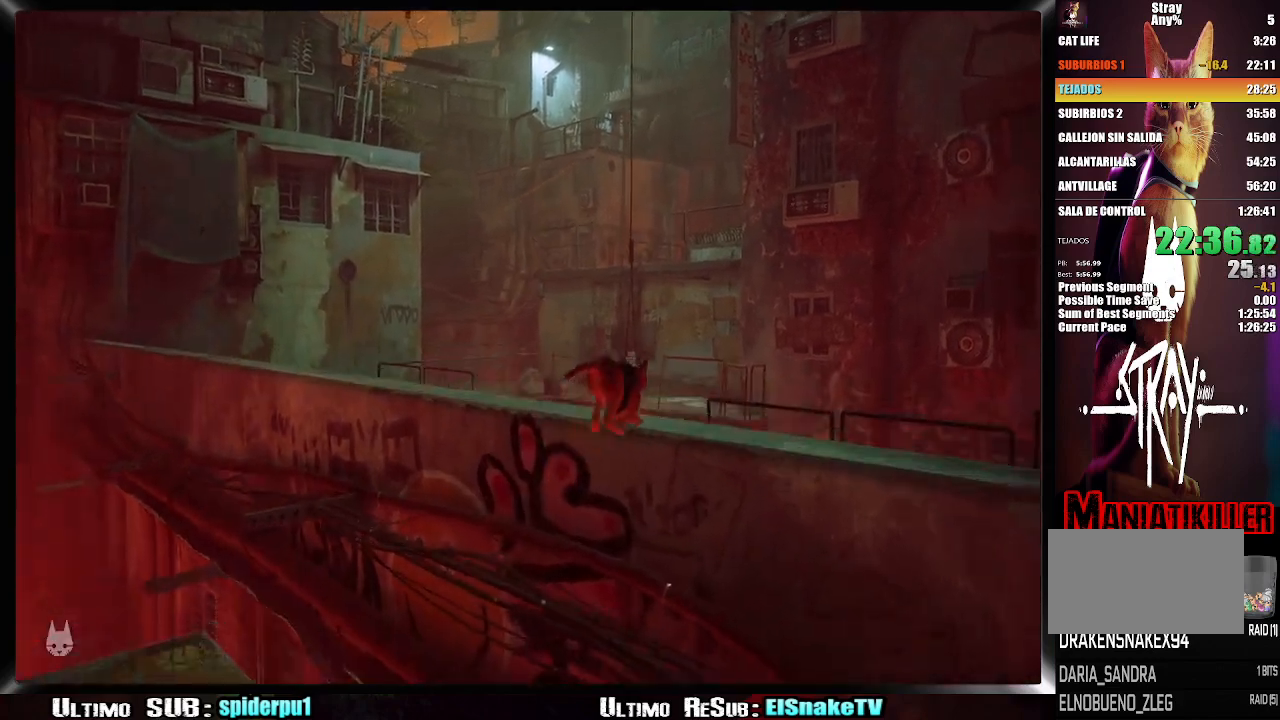
{"buttons": [], "left_stick": "up", "right_stick": "center", "events": [[33, "left_stick", "up"], [67, "CROSS", "up"], [133, "CROSS", "down"], [217, "CROSS", "up"], [283, "CROSS", "down"], [350, "CROSS", "up"], [417, "CROSS", "down"], [500, "CROSS", "up"]]}
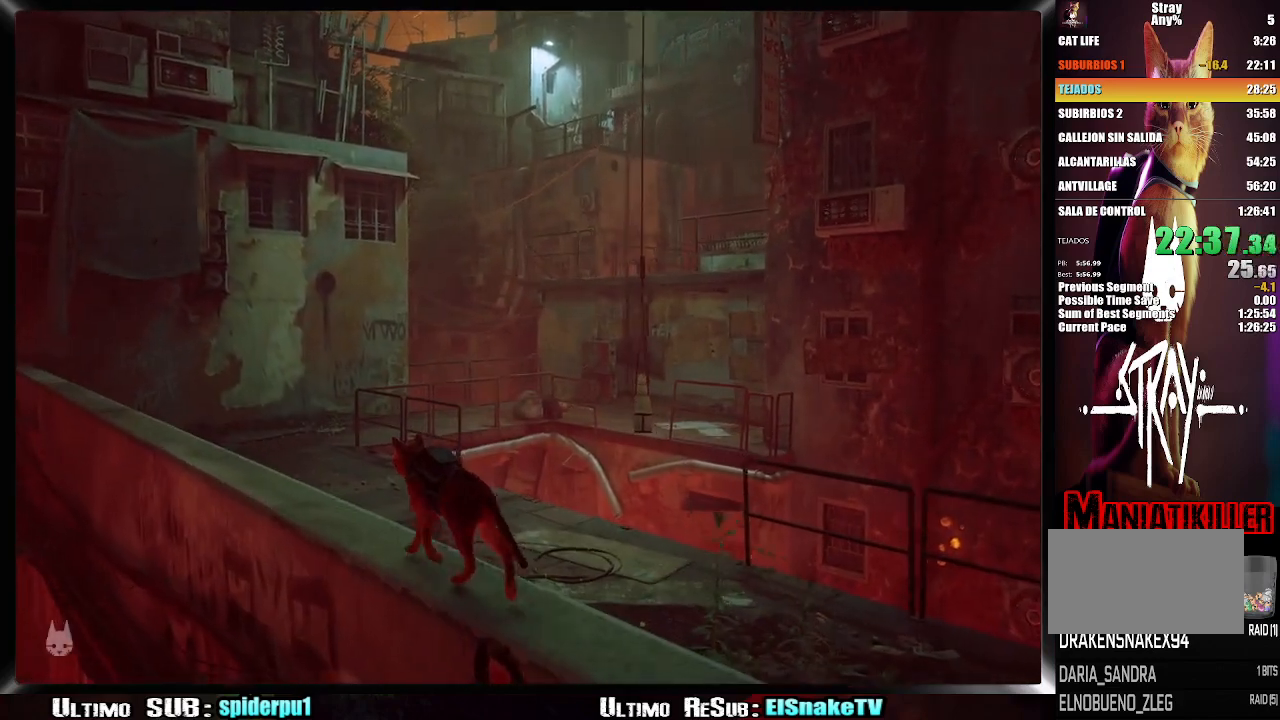
{"buttons": ["R2"], "left_stick": "up-right", "right_stick": "center", "events": [[33, "left_stick", "up-right"], [67, "CROSS", "down"], [133, "CROSS", "up"], [217, "CROSS", "down"], [283, "CROSS", "up"], [350, "CROSS", "down"], [417, "CROSS", "up"], [483, "R2", "down"]]}
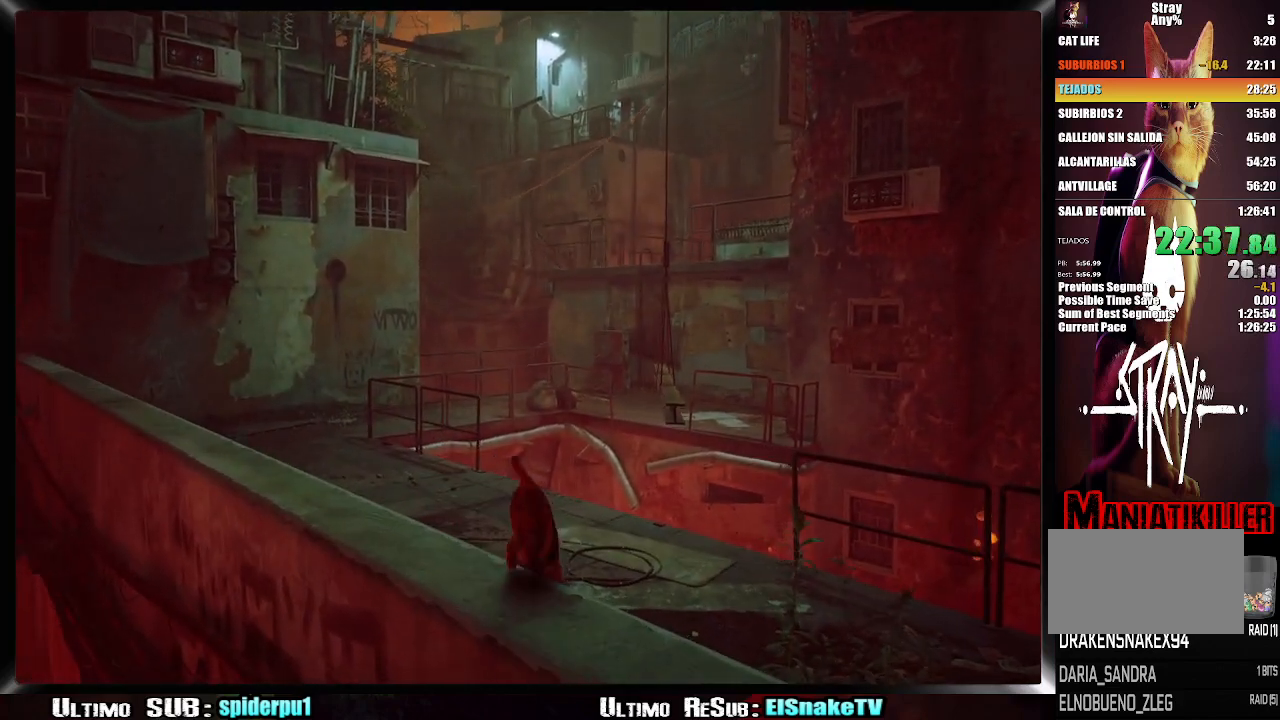
{"buttons": ["R2"], "left_stick": "up-right", "right_stick": "center", "events": []}
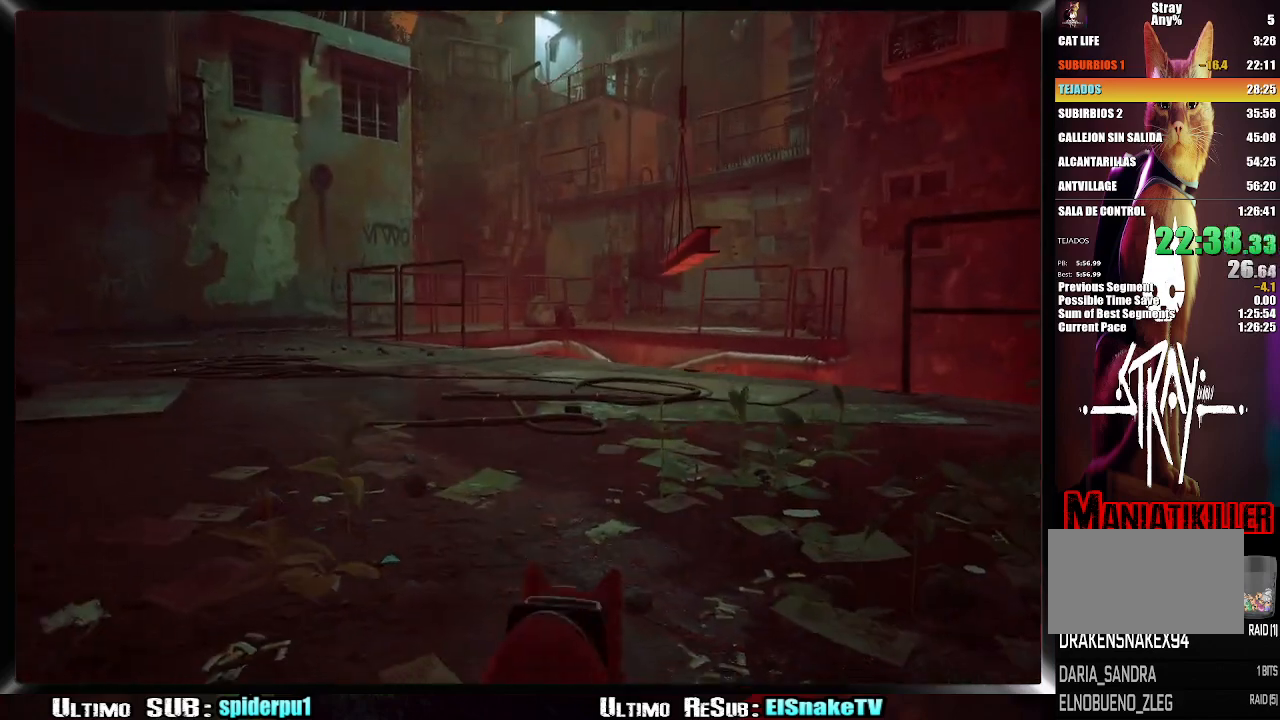
{"buttons": ["R2"], "left_stick": "up-right", "right_stick": "center", "events": []}
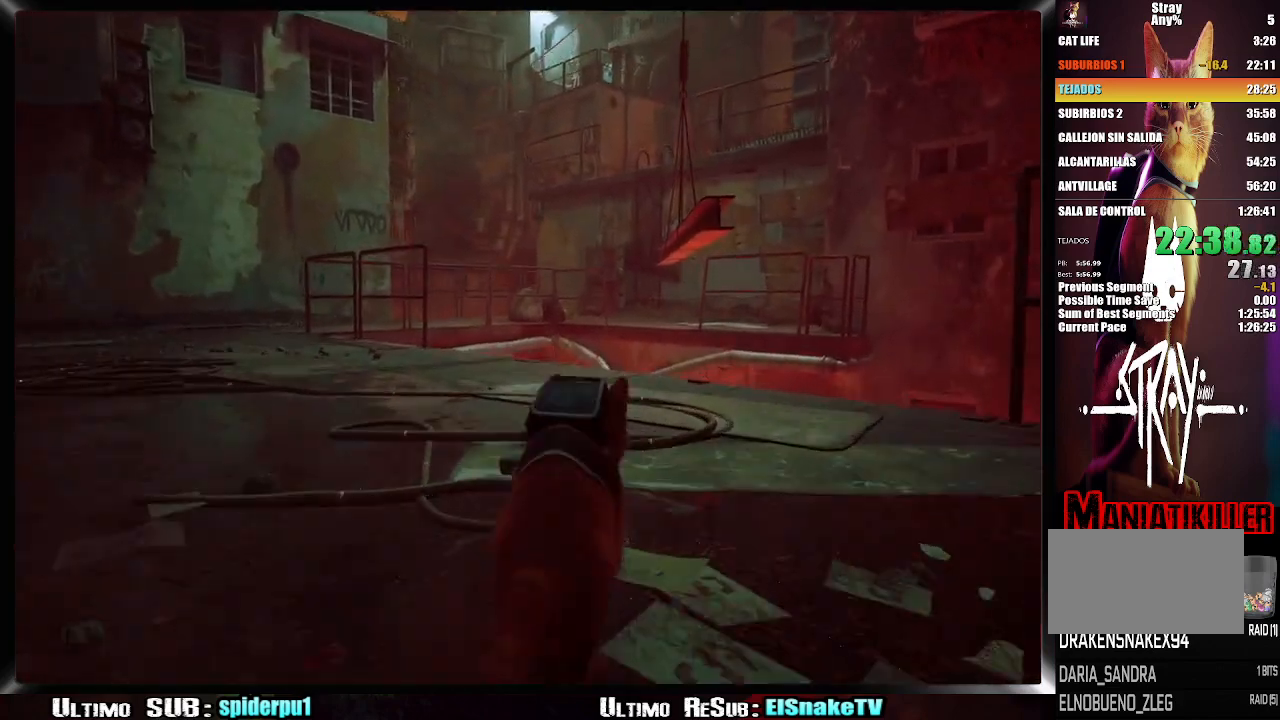
{"buttons": ["CROSS", "R2"], "left_stick": "up-right", "right_stick": "center", "events": [[267, "CROSS", "down"], [350, "CROSS", "up"], [433, "CROSS", "down"]]}
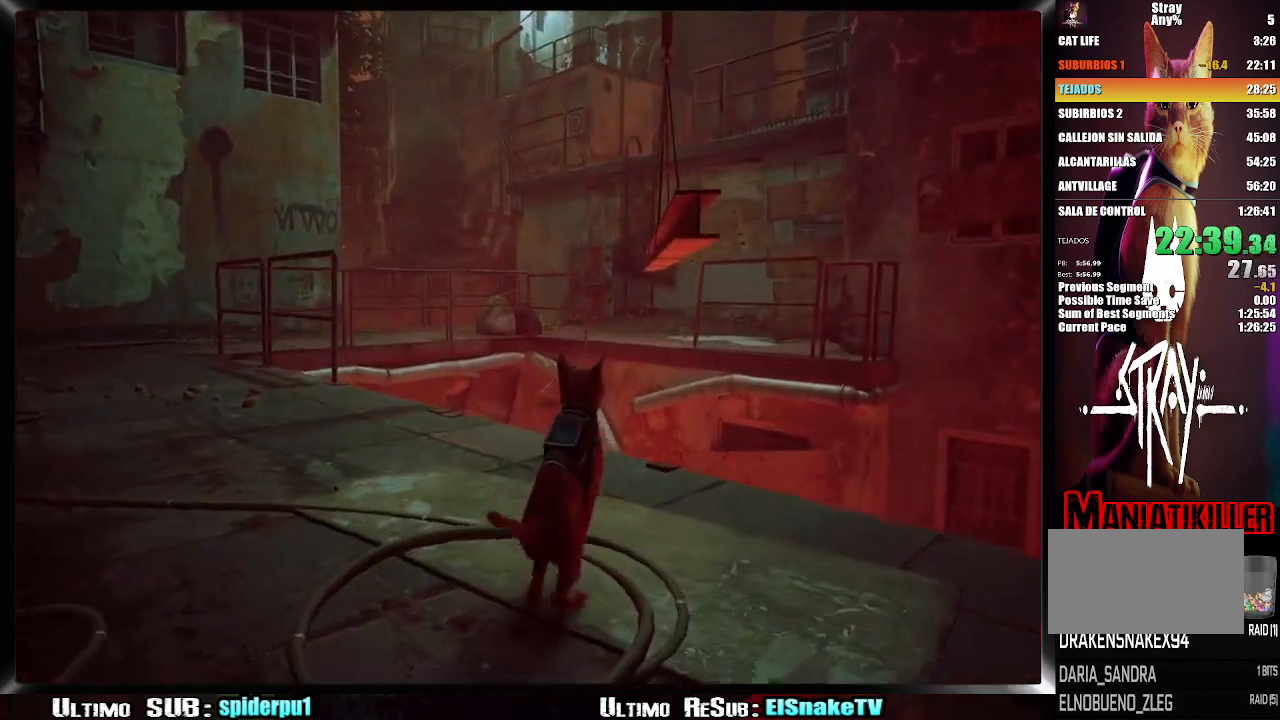
{"buttons": ["R2"], "left_stick": "up-right", "right_stick": "center", "events": [[17, "CROSS", "up"], [83, "CROSS", "down"], [183, "CROSS", "up"]]}
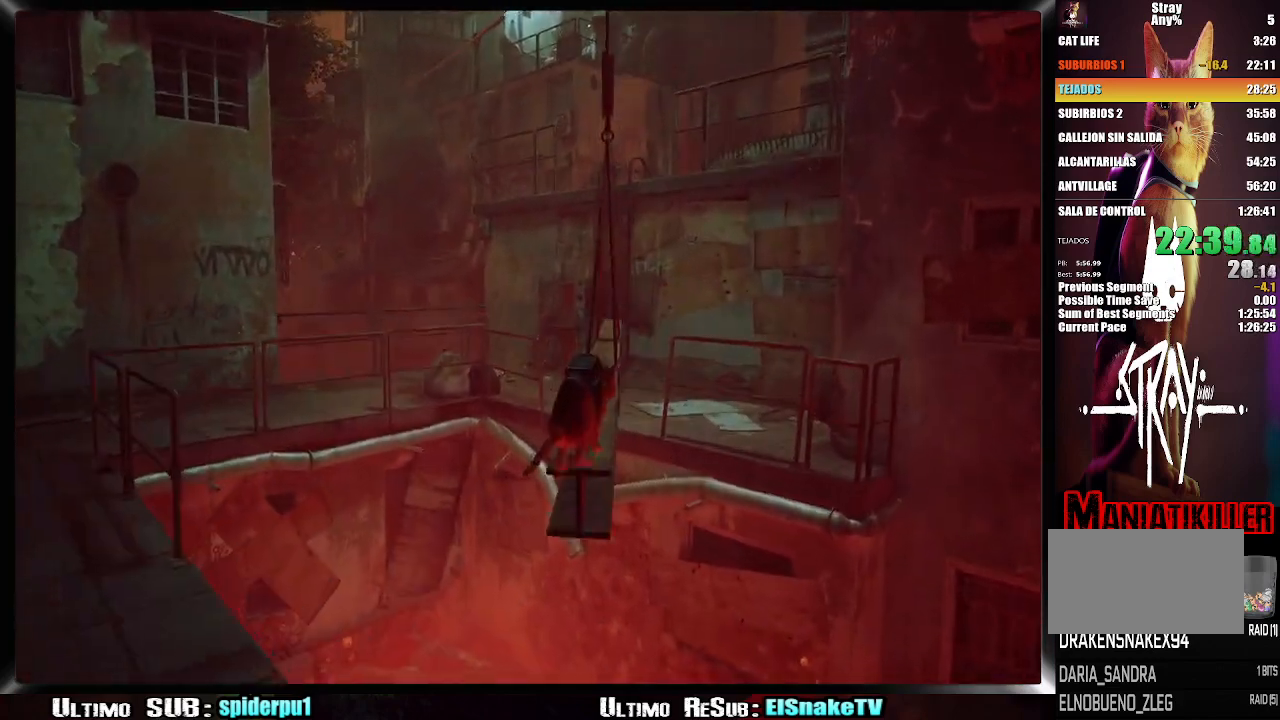
{"buttons": ["R2"], "left_stick": "up", "right_stick": "center", "events": [[67, "left_stick", "up"]]}